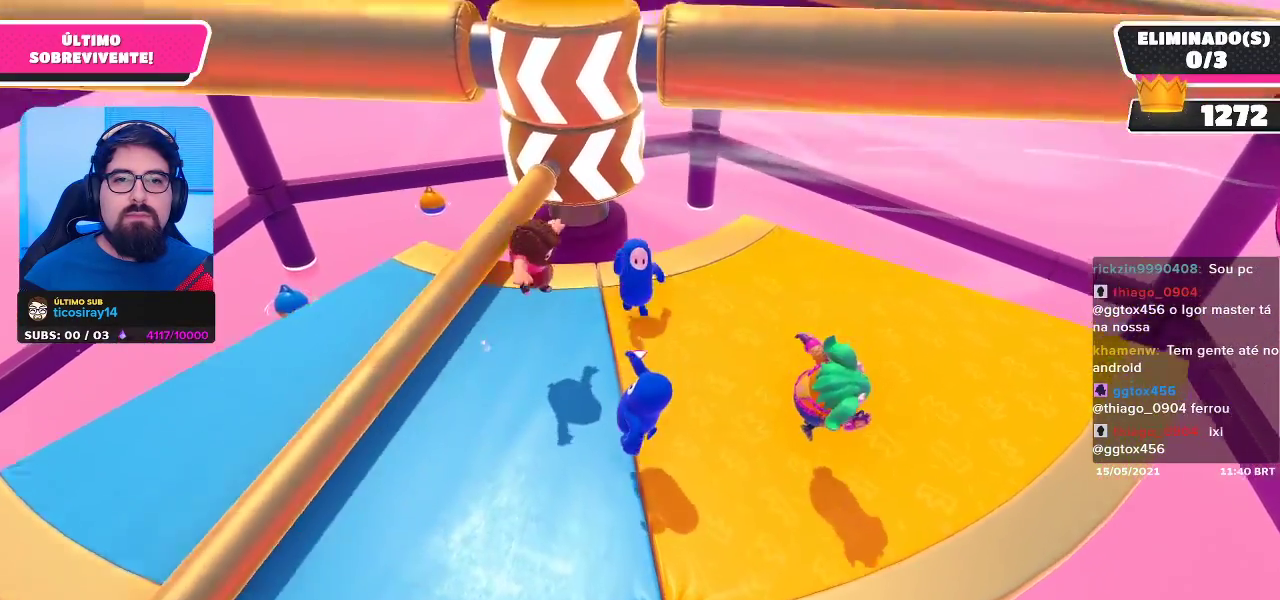
Gameplay with a controller (Xbox layout); each line is a JSON object with the inputs held at the frame after it. "events" lists button and stick changes between this image and that frame as [ms after this image, input, new state], when the widget could be followed in between.
{"buttons": [], "left_stick": "left", "right_stick": "center", "events": [[17, "left_stick", "down-right"], [200, "left_stick", "down-left"], [283, "left_stick", "left"]]}
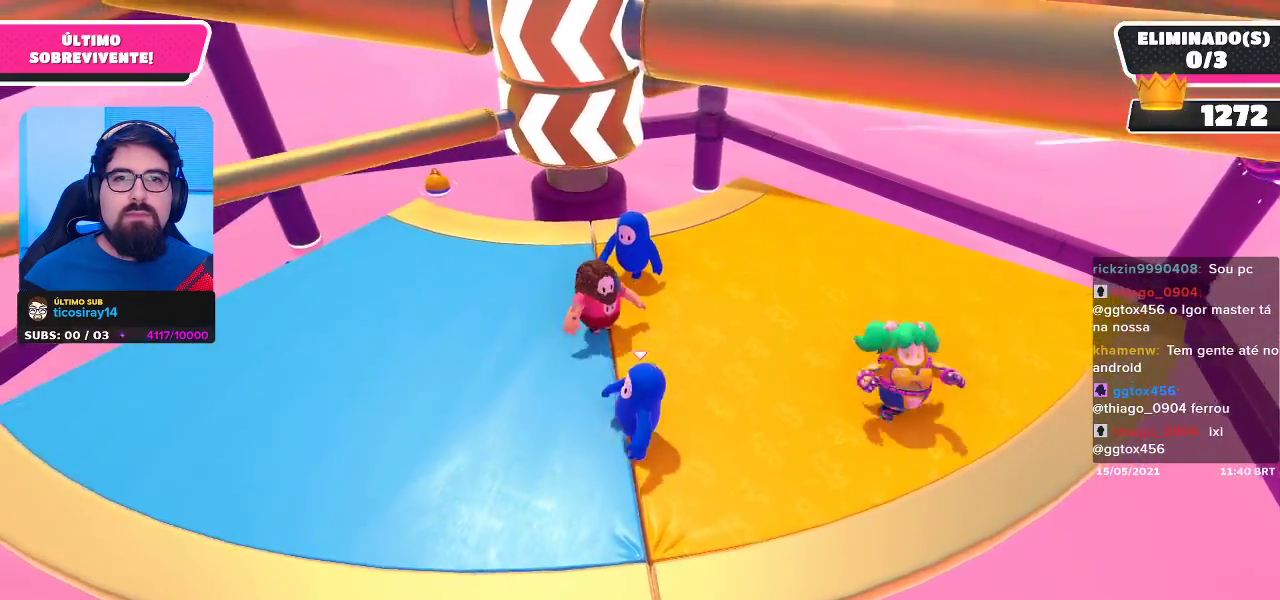
{"buttons": [], "left_stick": "left", "right_stick": "center", "events": [[33, "left_stick", "center"], [317, "left_stick", "left"]]}
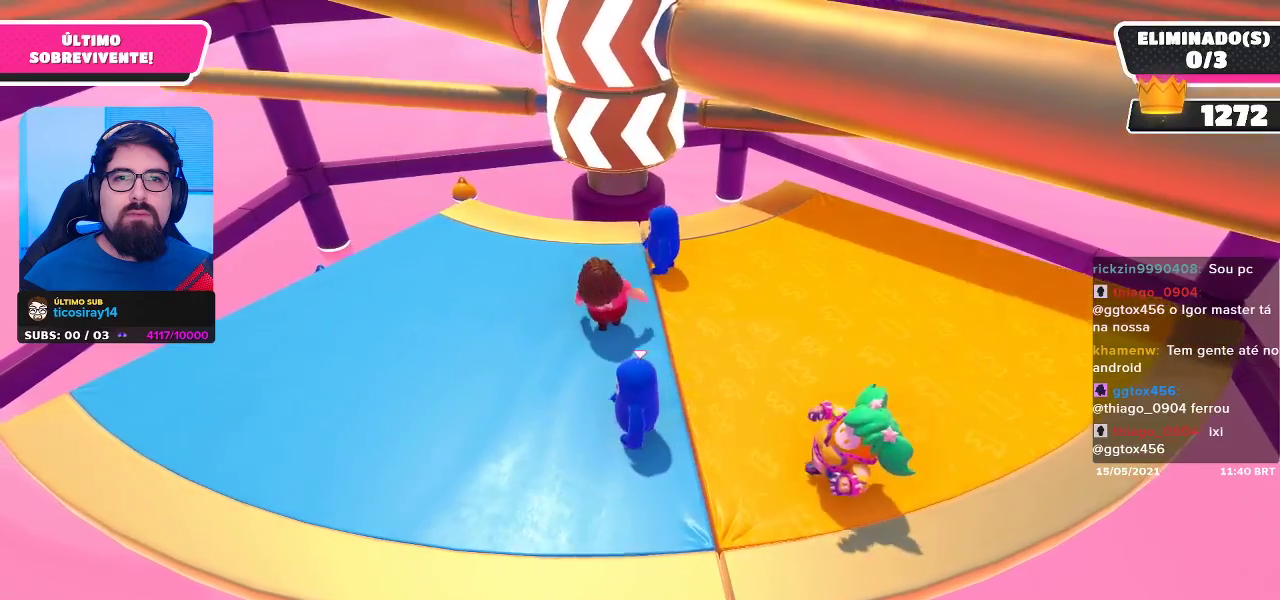
{"buttons": [], "left_stick": "center", "right_stick": "center", "events": [[67, "left_stick", "center"], [183, "left_stick", "up-left"], [467, "left_stick", "center"]]}
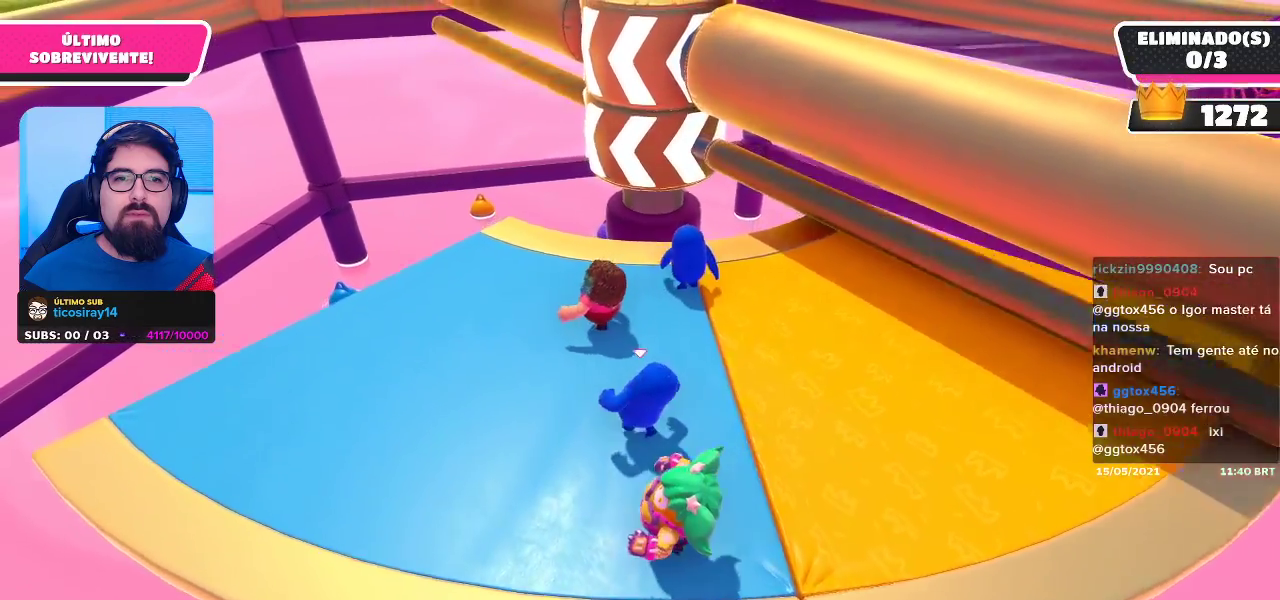
{"buttons": [], "left_stick": "right", "right_stick": "center", "events": [[33, "left_stick", "right"], [100, "A", "down"], [217, "A", "up"], [250, "left_stick", "center"], [333, "left_stick", "right"]]}
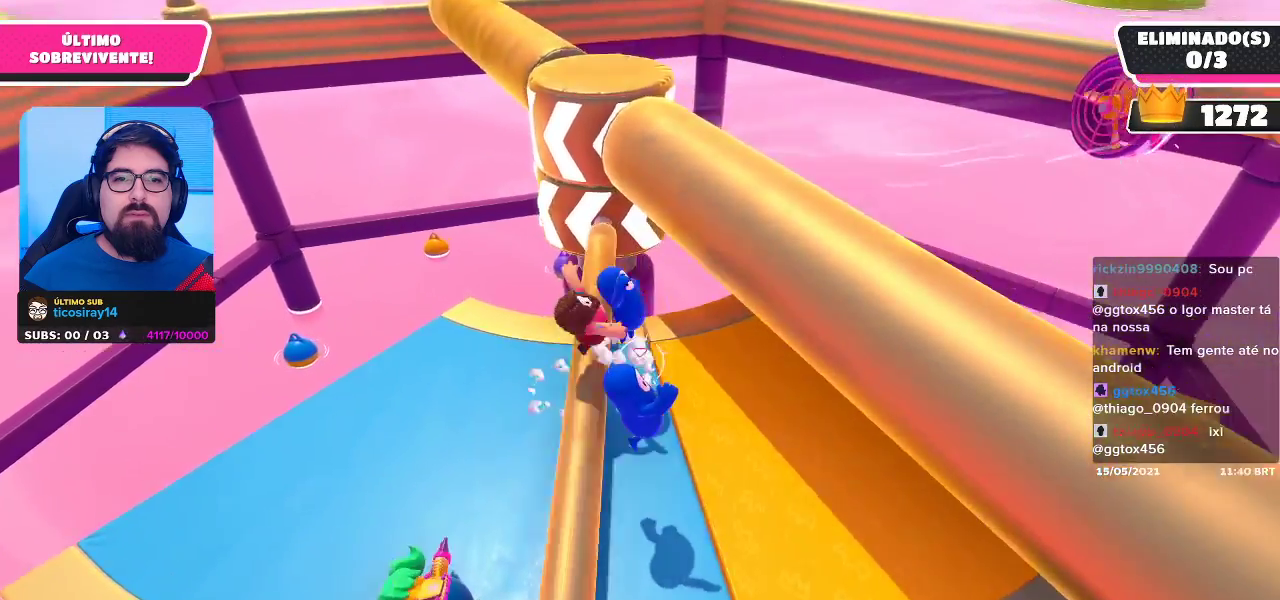
{"buttons": [], "left_stick": "right", "right_stick": "center", "events": [[133, "right_stick", "left"], [267, "right_stick", "center"]]}
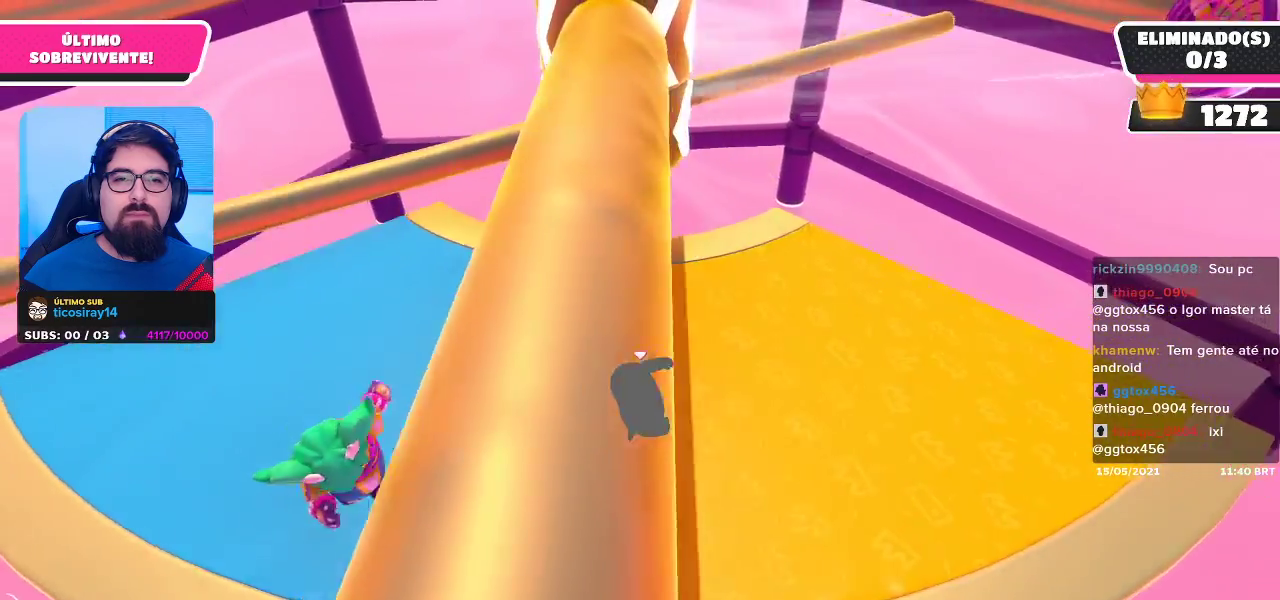
{"buttons": [], "left_stick": "right", "right_stick": "center", "events": [[100, "right_stick", "down-left"], [267, "right_stick", "center"]]}
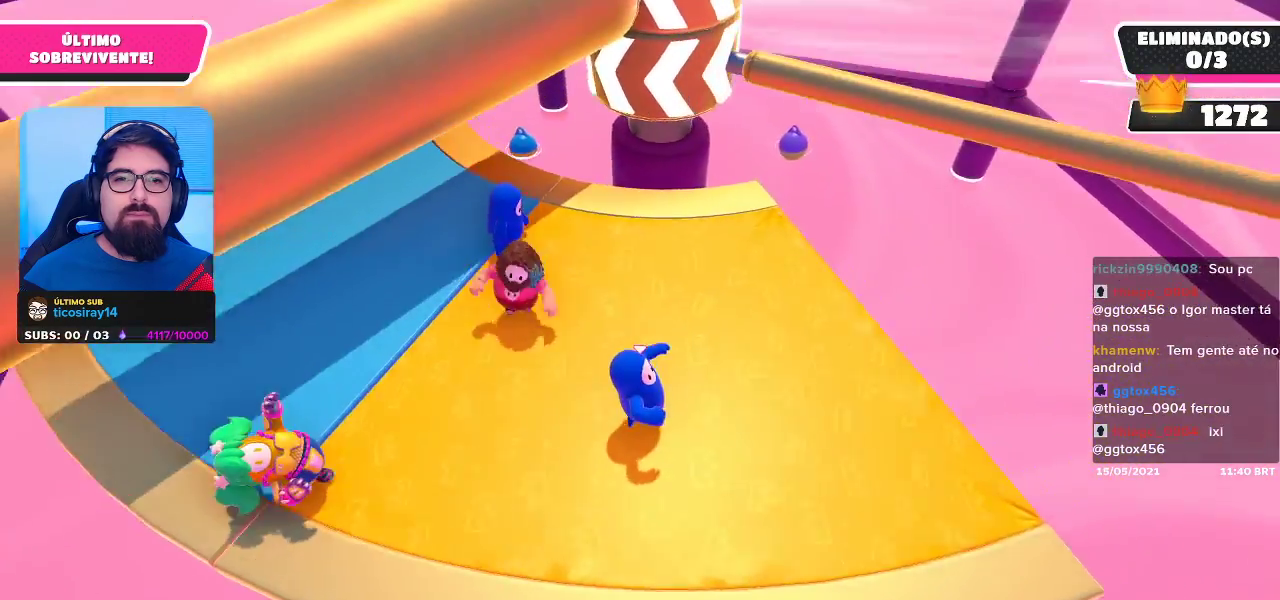
{"buttons": ["A"], "left_stick": "right", "right_stick": "center", "events": [[50, "left_stick", "center"], [350, "left_stick", "right"], [417, "A", "down"]]}
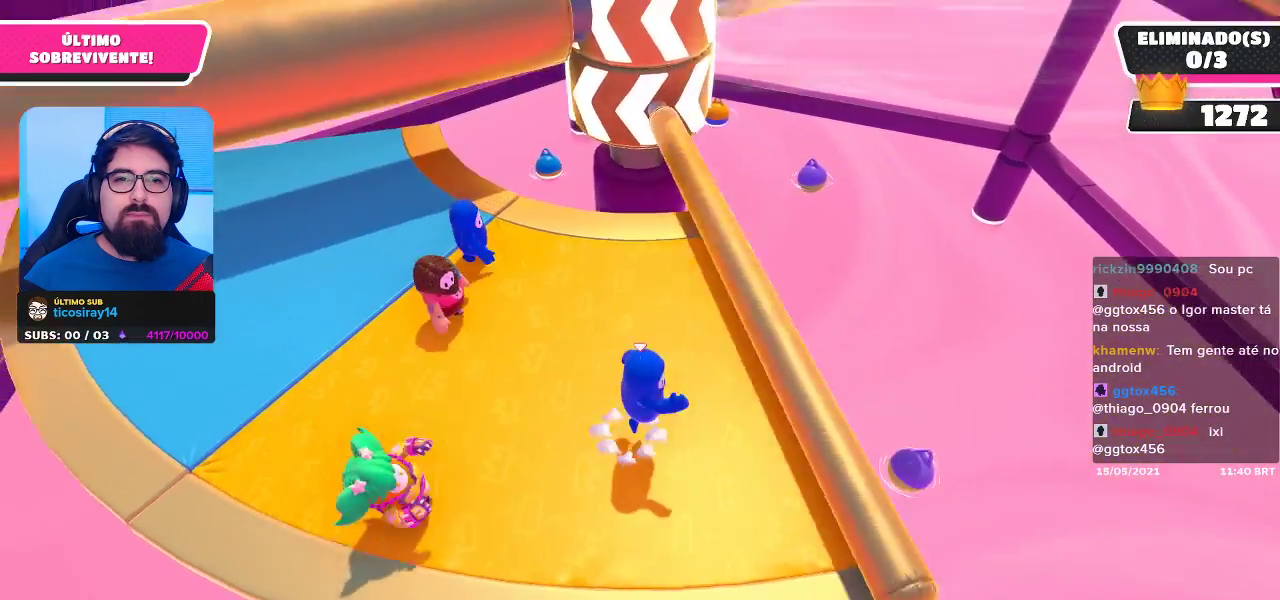
{"buttons": [], "left_stick": "right", "right_stick": "center", "events": [[17, "A", "up"], [33, "left_stick", "center"], [333, "left_stick", "right"]]}
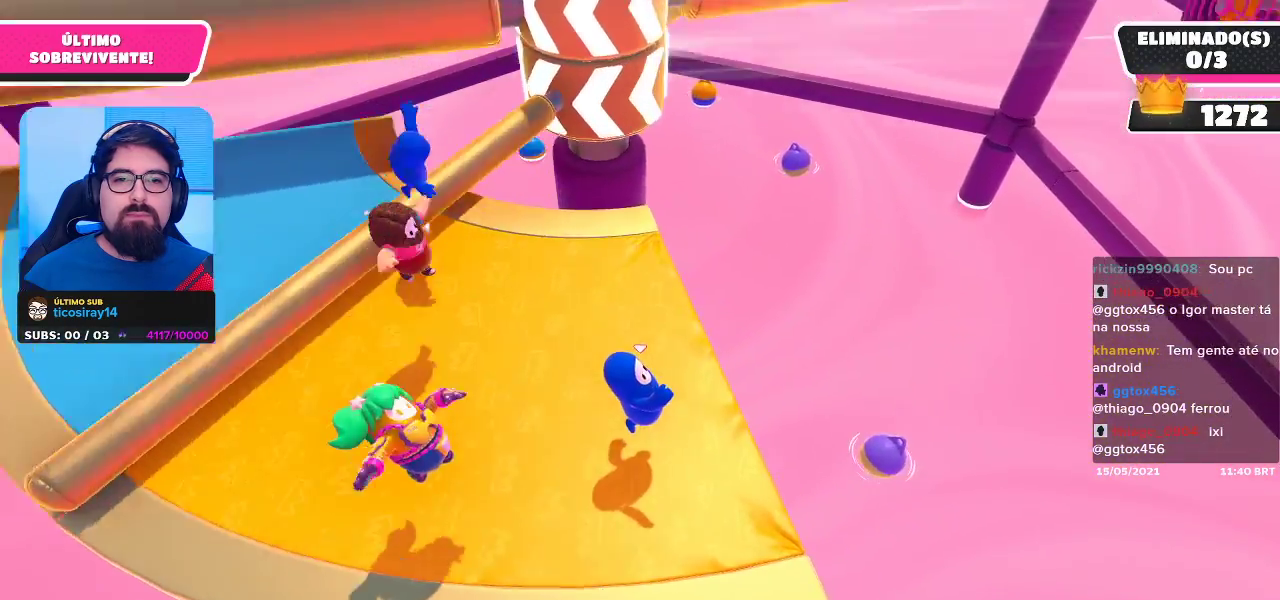
{"buttons": [], "left_stick": "center", "right_stick": "center", "events": [[67, "left_stick", "center"]]}
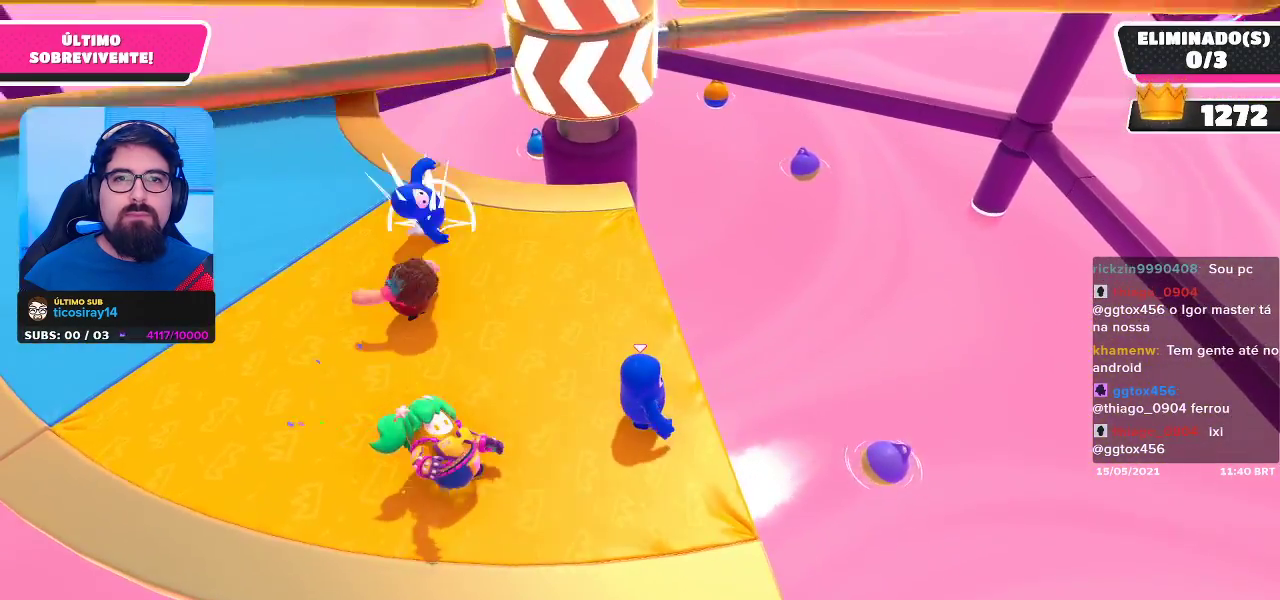
{"buttons": [], "left_stick": "center", "right_stick": "center", "events": [[67, "right_stick", "up"], [267, "right_stick", "center"]]}
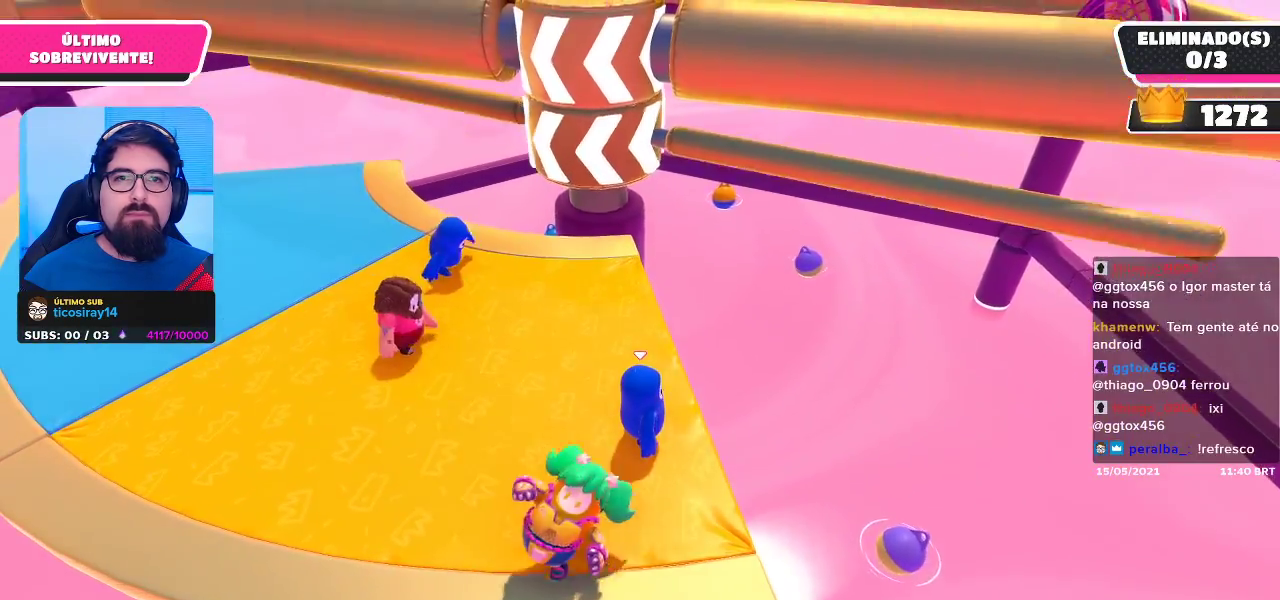
{"buttons": [], "left_stick": "center", "right_stick": "center", "events": [[383, "A", "down"], [500, "A", "up"]]}
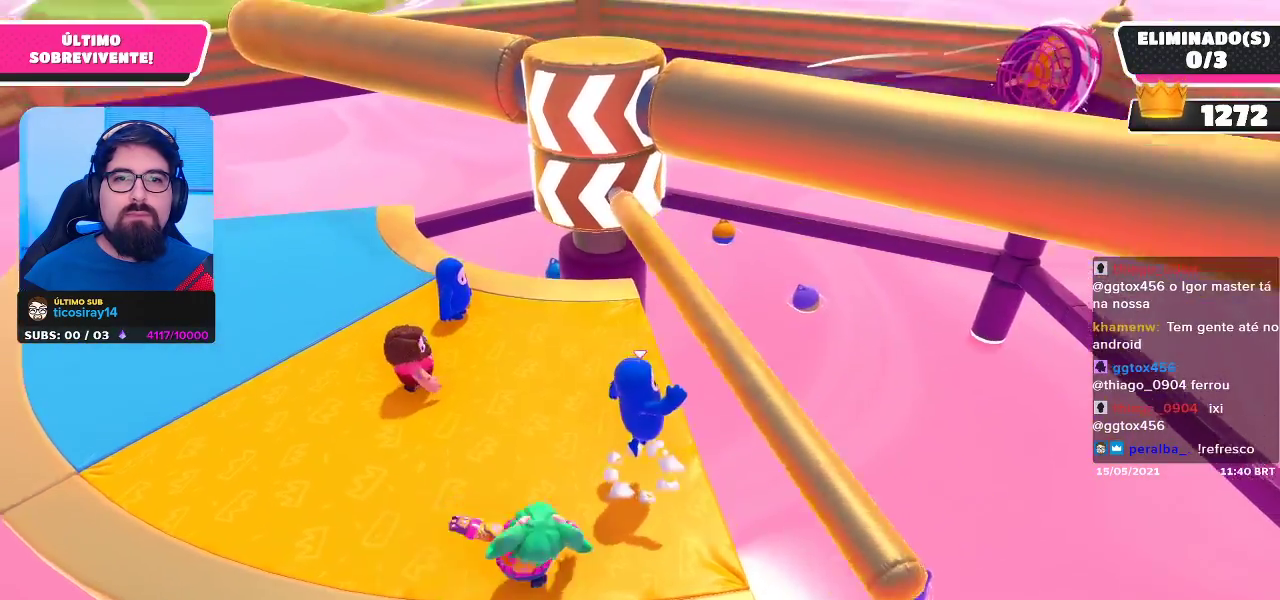
{"buttons": [], "left_stick": "center", "right_stick": "center", "events": []}
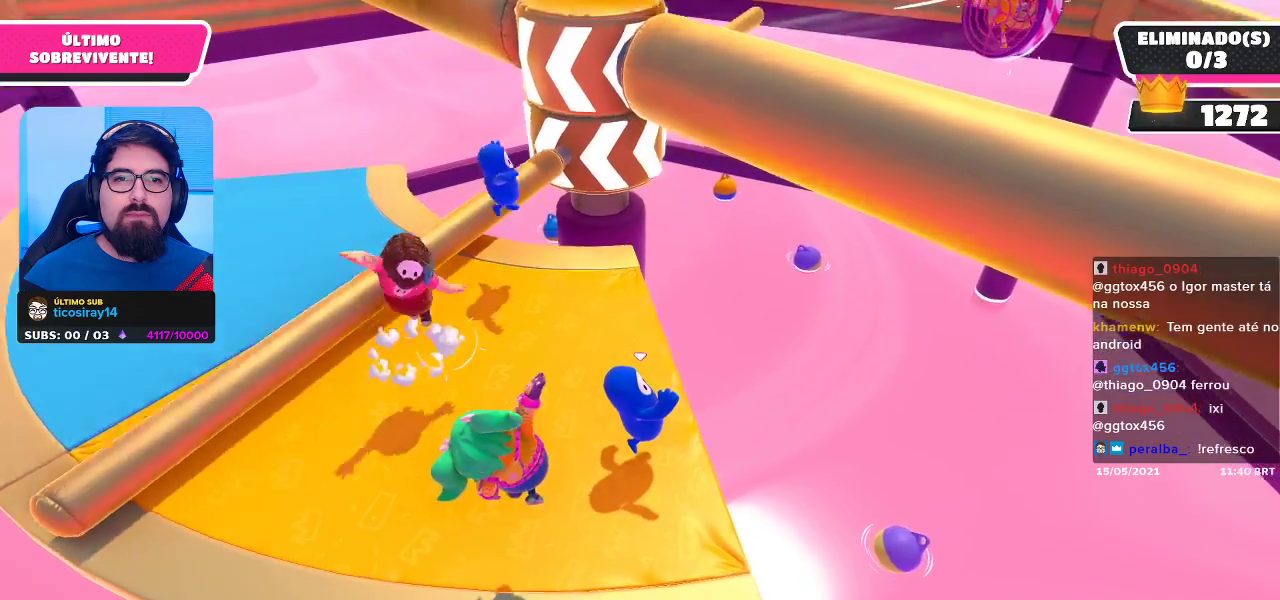
{"buttons": [], "left_stick": "center", "right_stick": "center", "events": []}
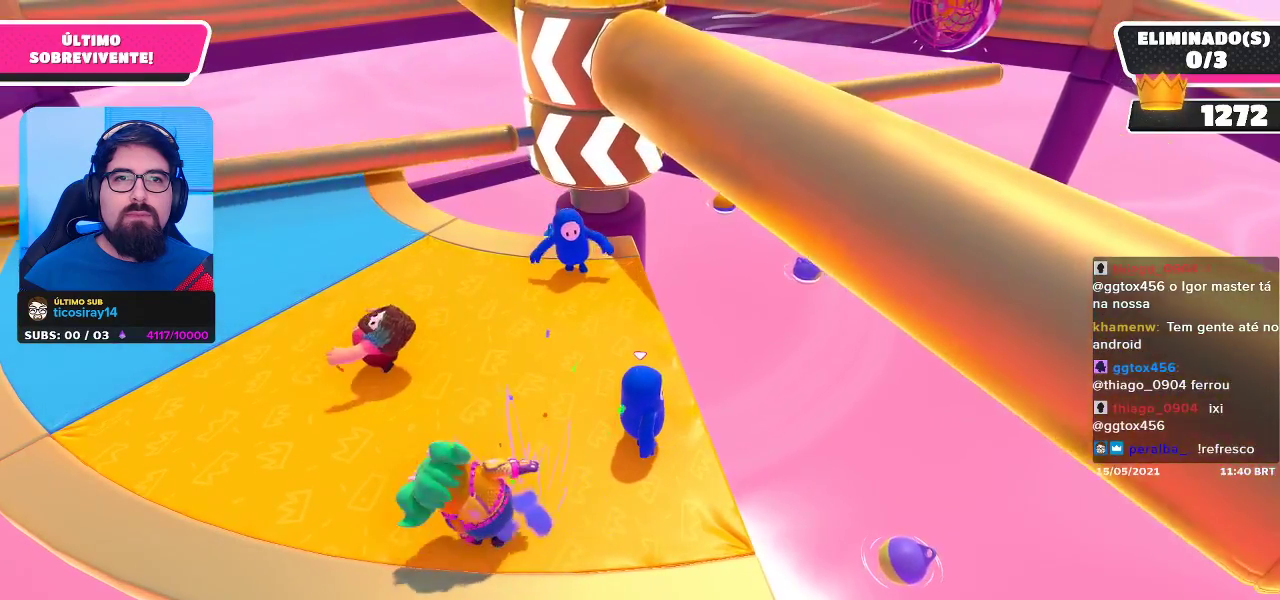
{"buttons": [], "left_stick": "center", "right_stick": "center", "events": []}
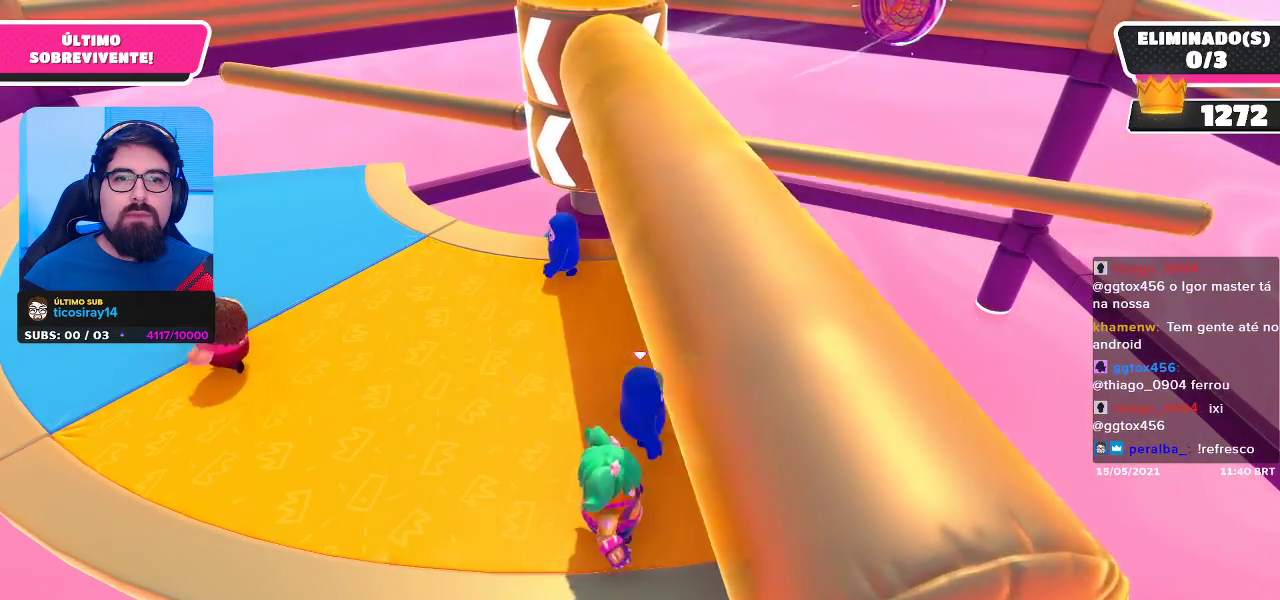
{"buttons": [], "left_stick": "center", "right_stick": "center", "events": [[383, "A", "down"], [467, "A", "up"]]}
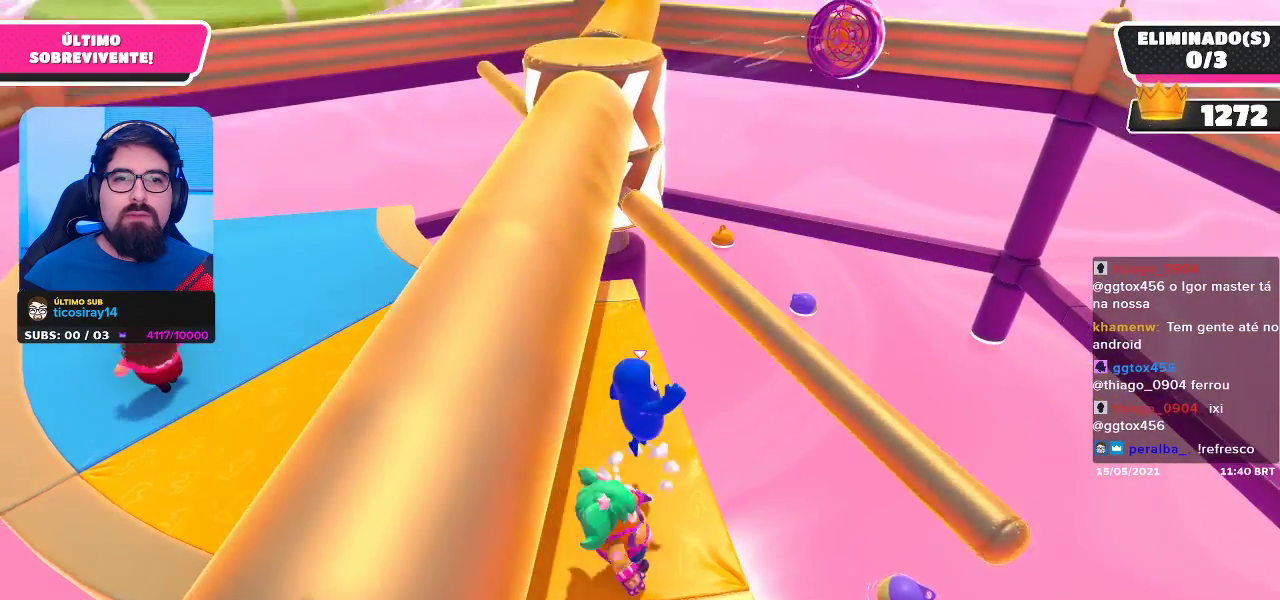
{"buttons": [], "left_stick": "center", "right_stick": "center", "events": []}
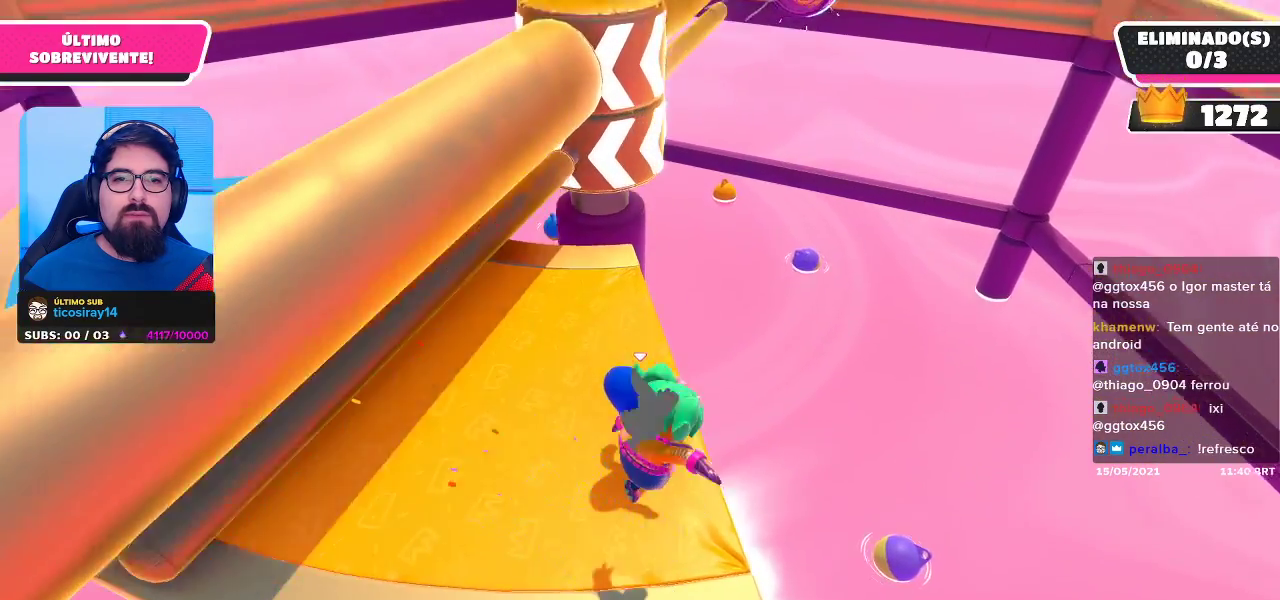
{"buttons": [], "left_stick": "center", "right_stick": "center", "events": []}
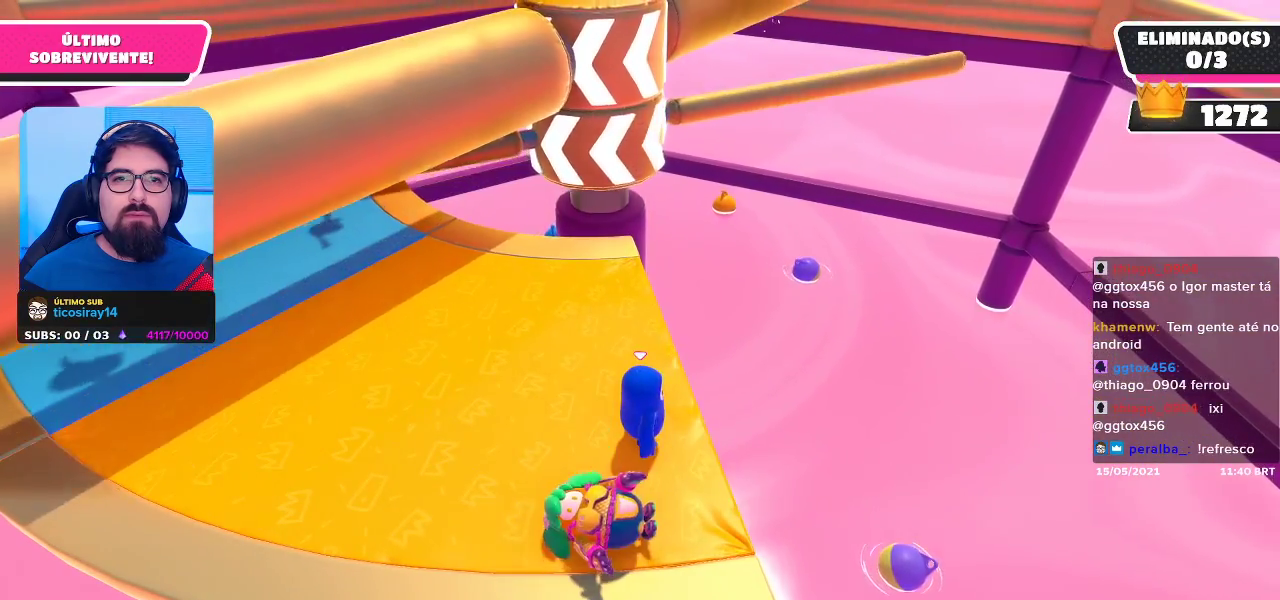
{"buttons": [], "left_stick": "center", "right_stick": "center", "events": []}
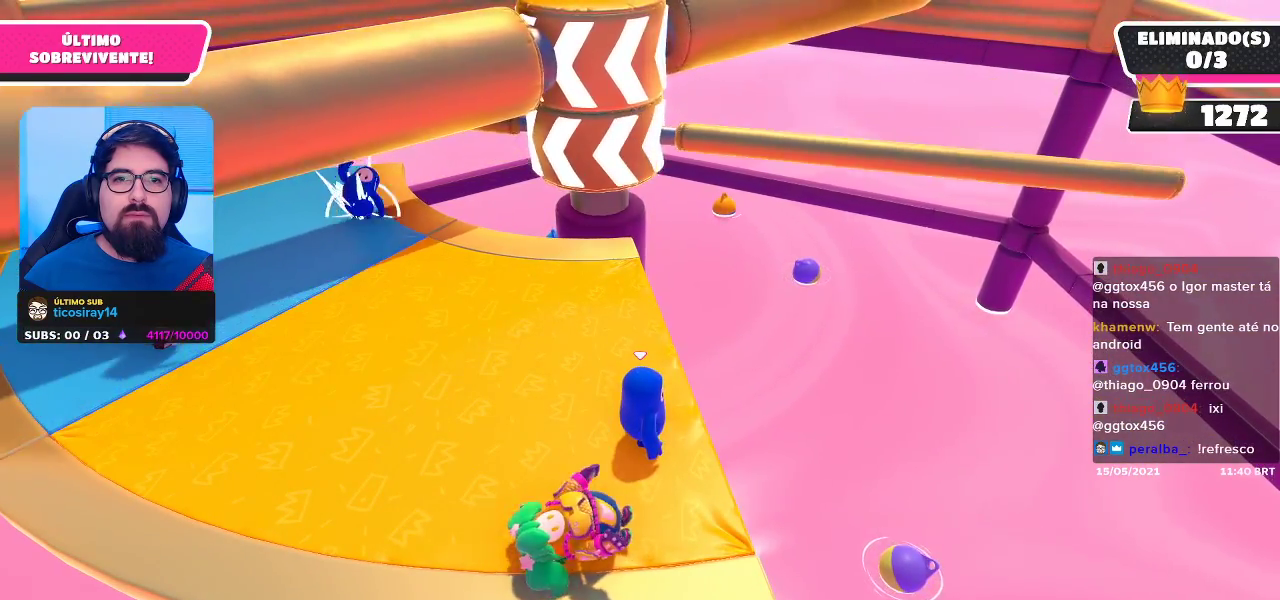
{"buttons": [], "left_stick": "center", "right_stick": "center", "events": []}
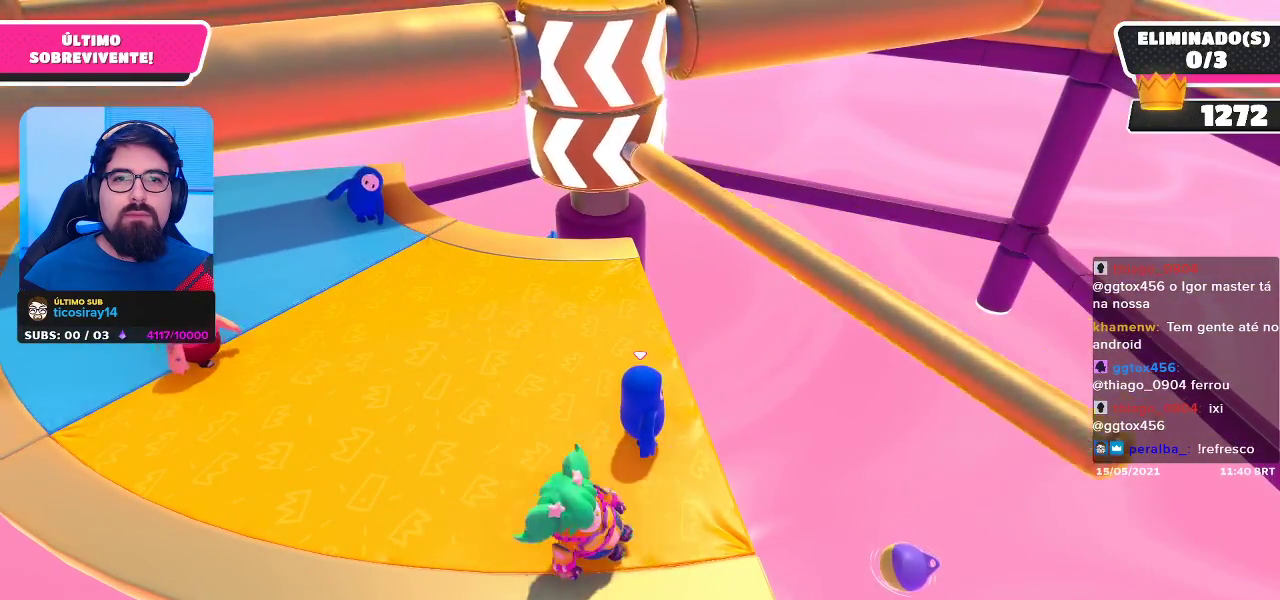
{"buttons": [], "left_stick": "center", "right_stick": "center", "events": [[17, "A", "down"], [133, "A", "up"]]}
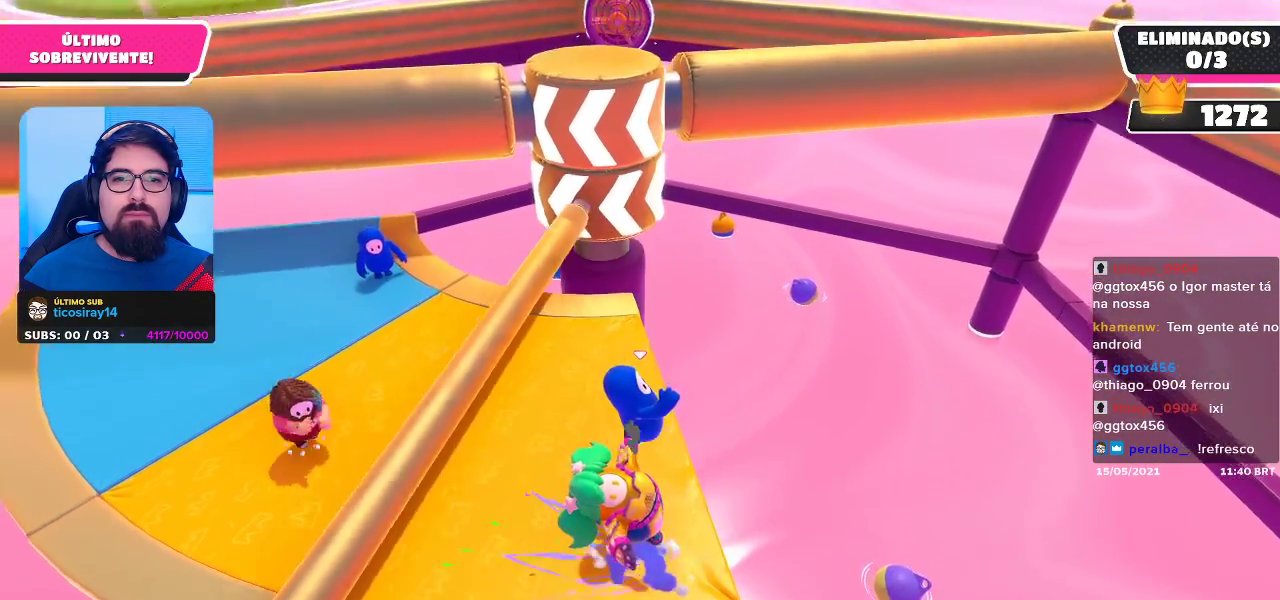
{"buttons": [], "left_stick": "center", "right_stick": "center", "events": [[317, "left_stick", "left"], [450, "left_stick", "center"]]}
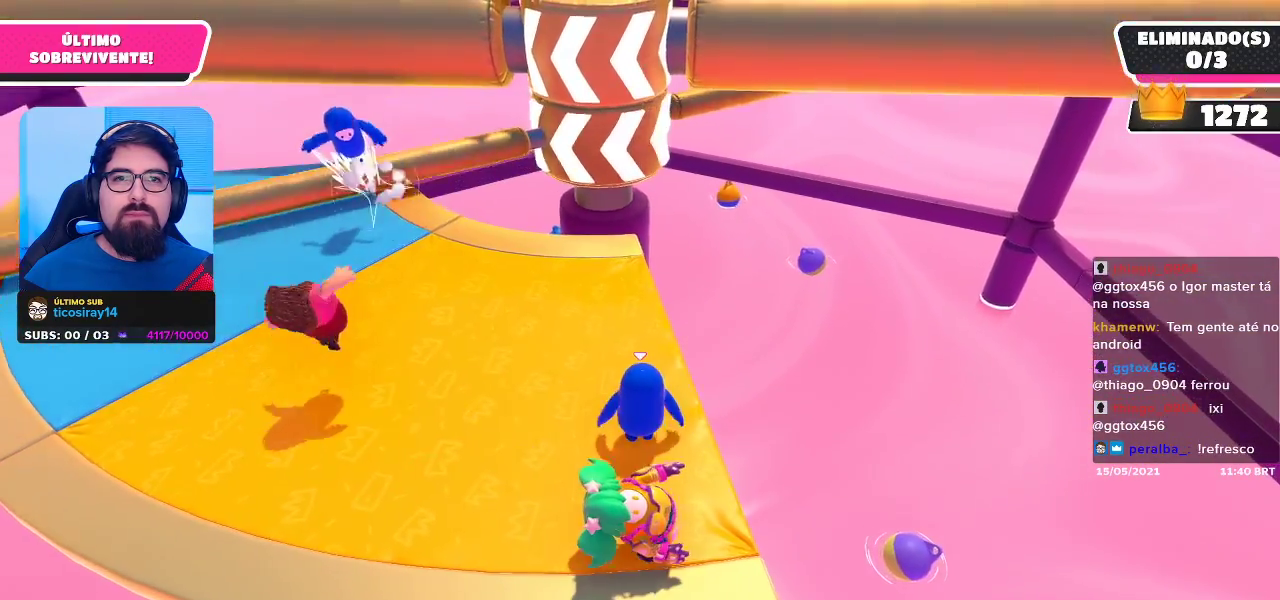
{"buttons": [], "left_stick": "center", "right_stick": "center", "events": [[33, "left_stick", "right"], [117, "left_stick", "left"], [250, "left_stick", "center"]]}
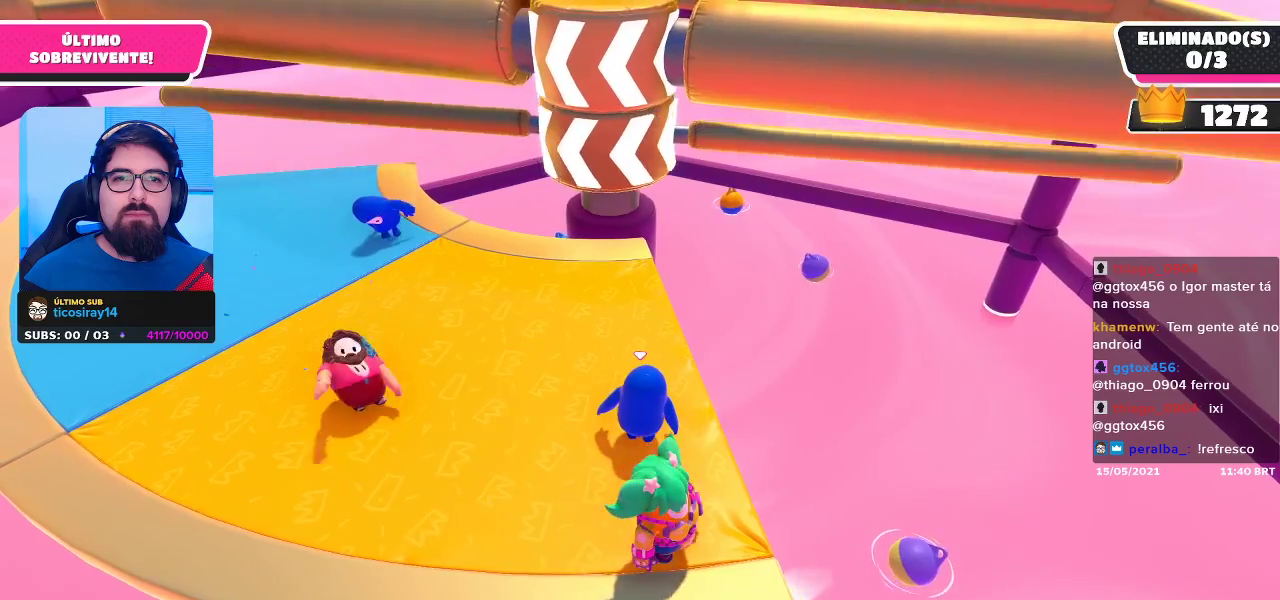
{"buttons": [], "left_stick": "center", "right_stick": "center", "events": []}
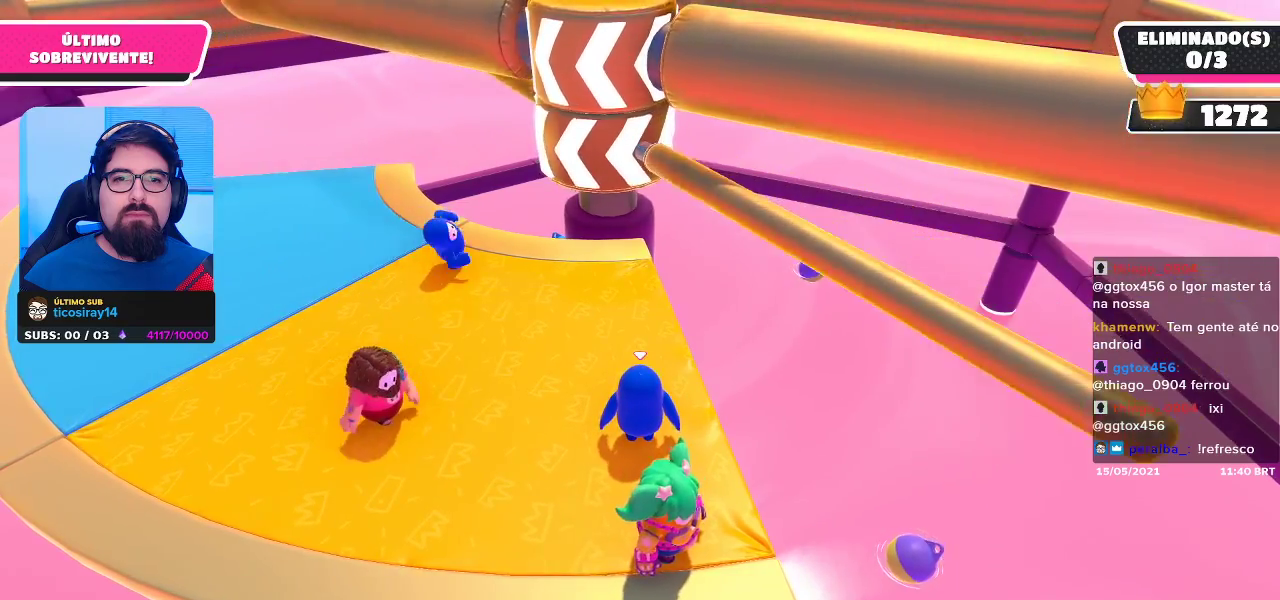
{"buttons": [], "left_stick": "center", "right_stick": "center", "events": [[100, "A", "down"], [233, "A", "up"]]}
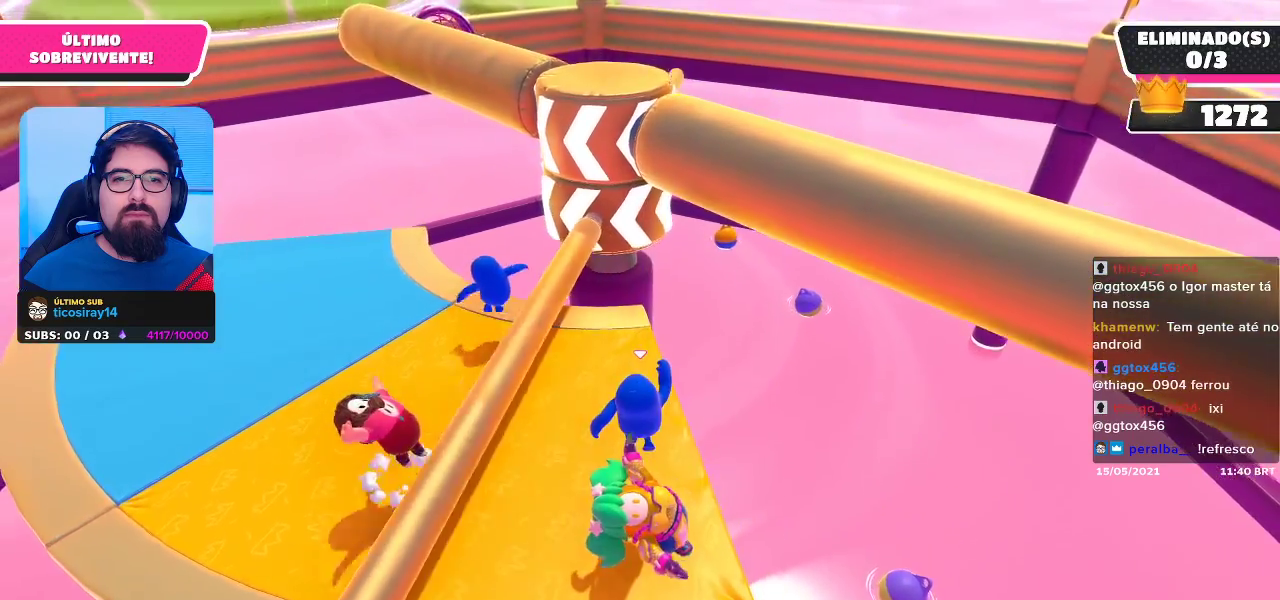
{"buttons": [], "left_stick": "center", "right_stick": "center", "events": [[67, "left_stick", "right"], [200, "left_stick", "center"]]}
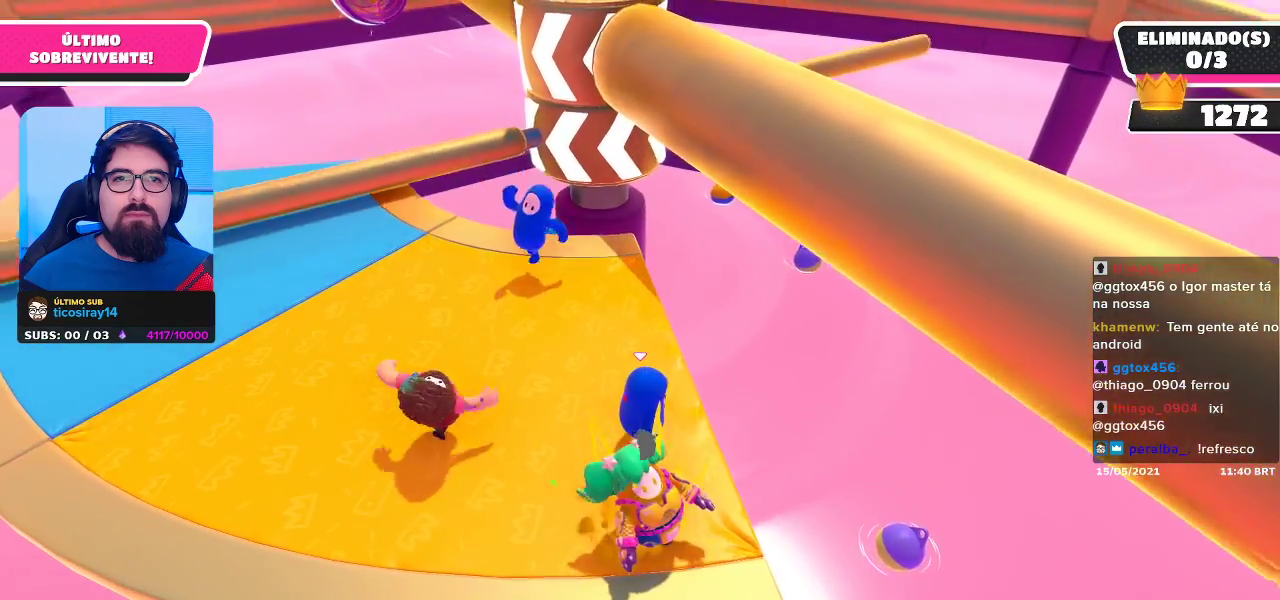
{"buttons": [], "left_stick": "center", "right_stick": "center", "events": []}
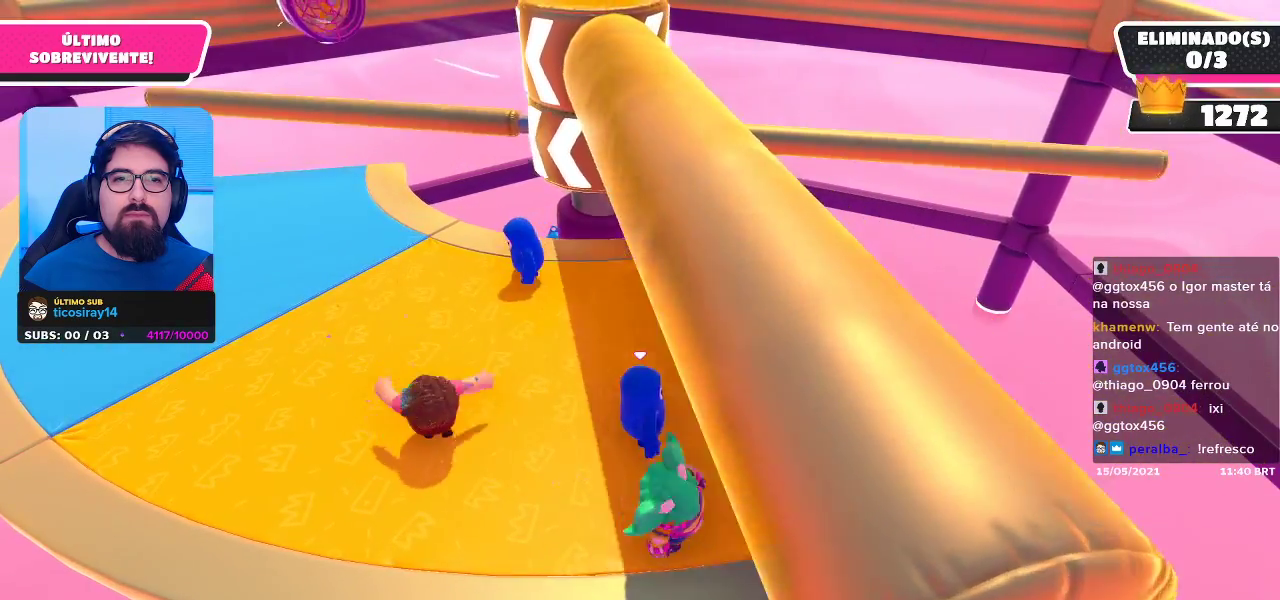
{"buttons": [], "left_stick": "center", "right_stick": "center", "events": []}
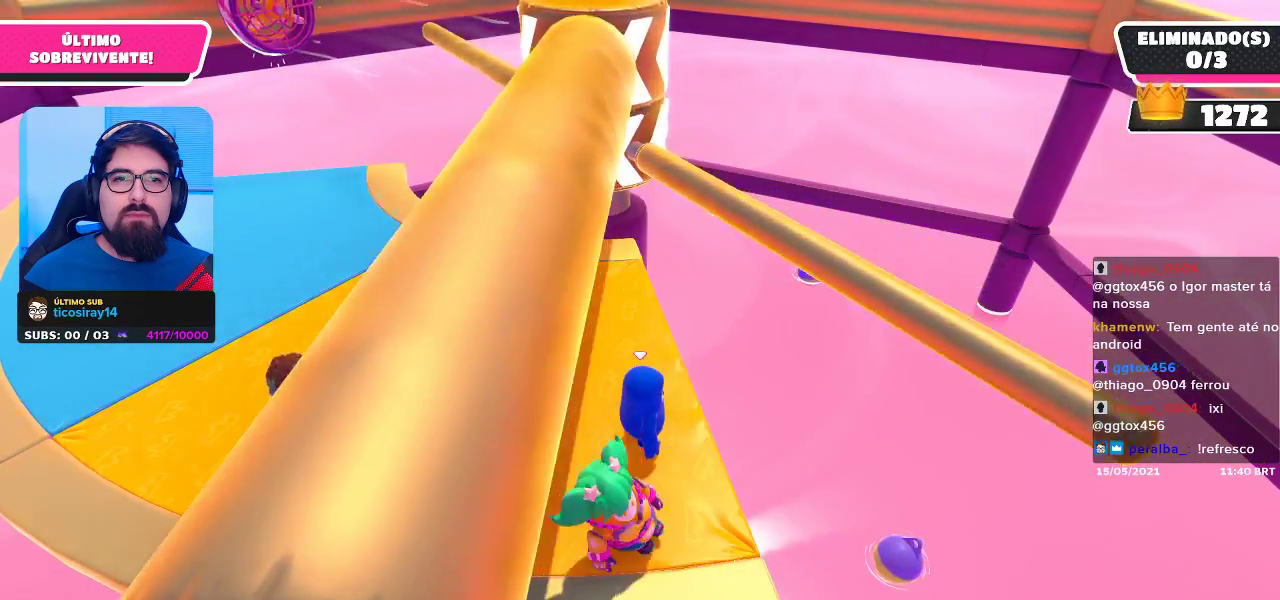
{"buttons": [], "left_stick": "center", "right_stick": "center", "events": [[17, "A", "down"], [150, "A", "up"]]}
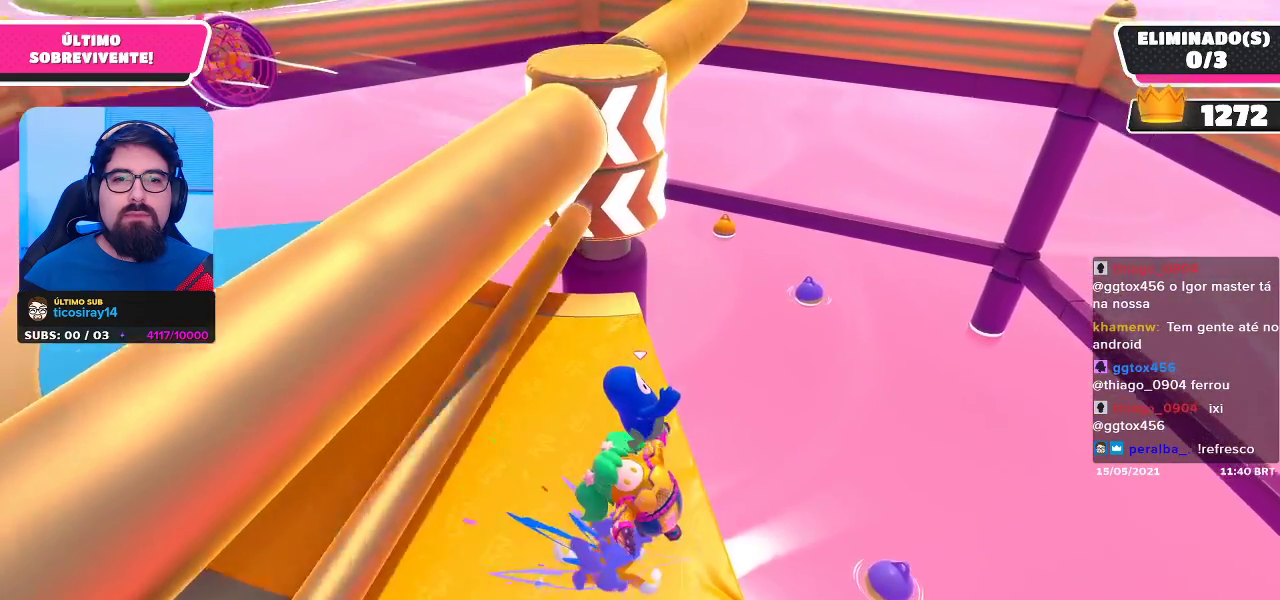
{"buttons": [], "left_stick": "center", "right_stick": "center", "events": []}